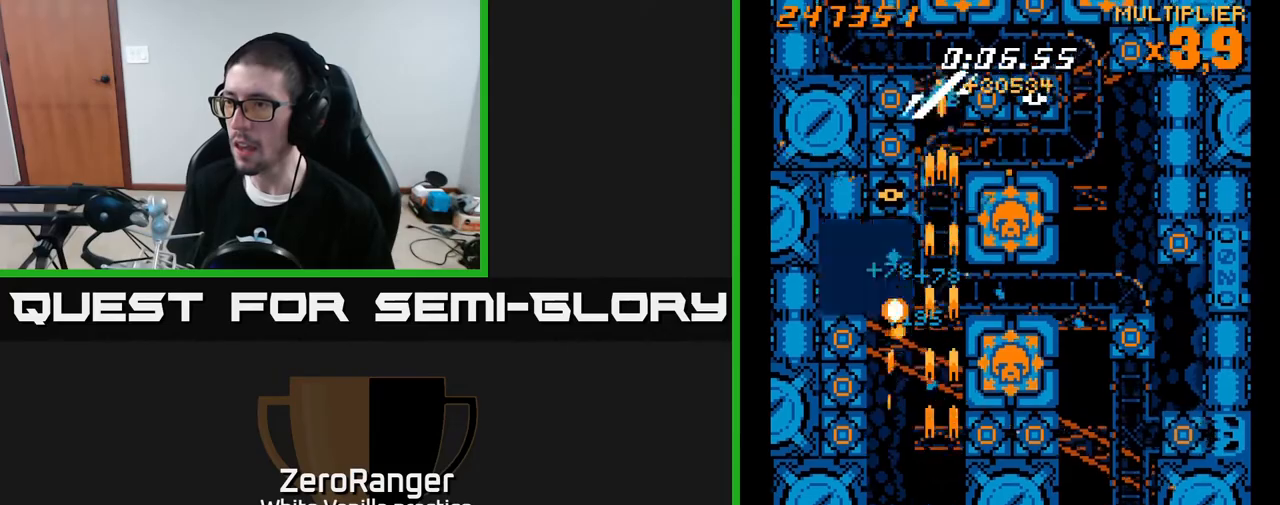
Gameplay with a controller (Xbox layout); each line is a JSON object with the inputs held at the frame after it. "events" lists button and stick changes between this image and that frame as [ms after this image, input, new state], when the widget could be followed in between. Not read: left_stick.
{"buttons": ["A", "DPAD_DOWN", "DPAD_LEFT"], "right_stick": "center", "events": [[117, "DPAD_LEFT", "down"], [250, "DPAD_UP", "up"], [383, "DPAD_UP", "down"], [400, "DPAD_LEFT", "up"], [450, "DPAD_UP", "up"], [483, "DPAD_DOWN", "down"], [483, "DPAD_LEFT", "down"]]}
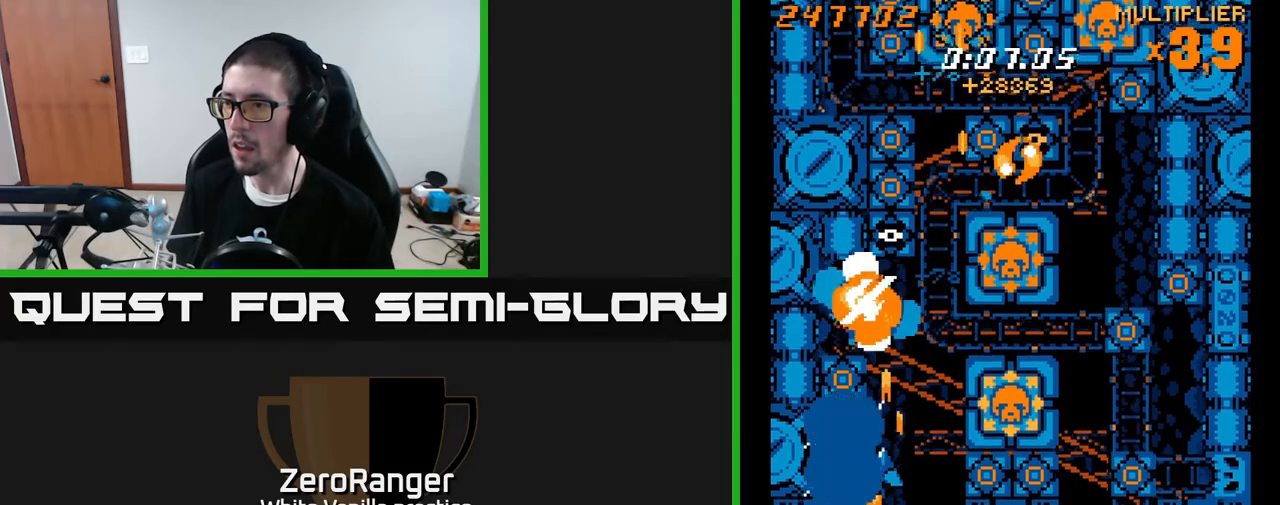
{"buttons": ["A", "DPAD_RIGHT"], "right_stick": "center", "events": [[33, "DPAD_LEFT", "up"], [200, "DPAD_DOWN", "up"], [450, "DPAD_RIGHT", "down"]]}
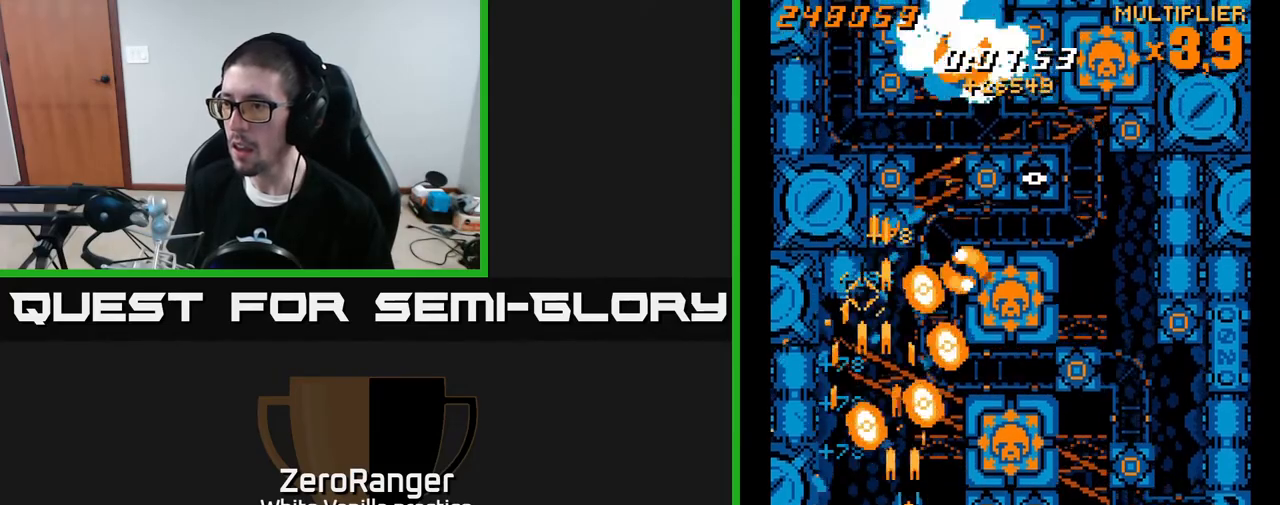
{"buttons": ["A"], "right_stick": "center", "events": [[200, "DPAD_DOWN", "down"], [300, "DPAD_RIGHT", "up"], [350, "DPAD_DOWN", "up"]]}
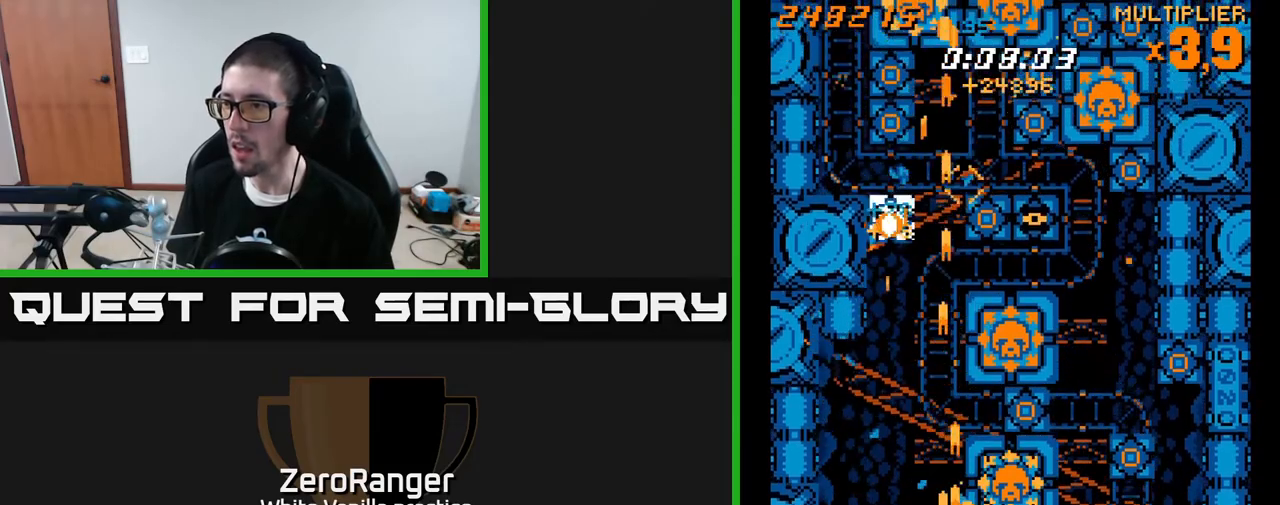
{"buttons": ["A", "DPAD_DOWN", "DPAD_LEFT"], "right_stick": "center", "events": [[33, "DPAD_DOWN", "down"], [100, "DPAD_DOWN", "up"], [400, "DPAD_LEFT", "down"], [450, "DPAD_DOWN", "down"]]}
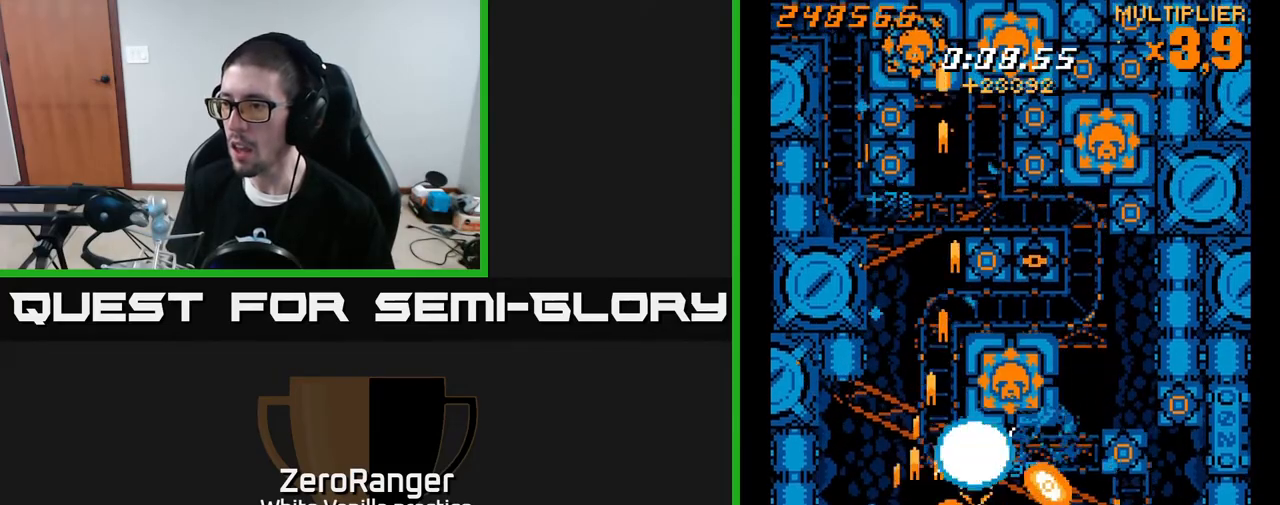
{"buttons": ["X", "DPAD_RIGHT"], "right_stick": "center", "events": [[17, "DPAD_LEFT", "up"], [100, "DPAD_DOWN", "up"], [283, "DPAD_LEFT", "down"], [350, "DPAD_UP", "down"], [400, "DPAD_LEFT", "up"], [433, "DPAD_RIGHT", "down"], [467, "X", "down"], [483, "DPAD_UP", "up"], [500, "A", "up"]]}
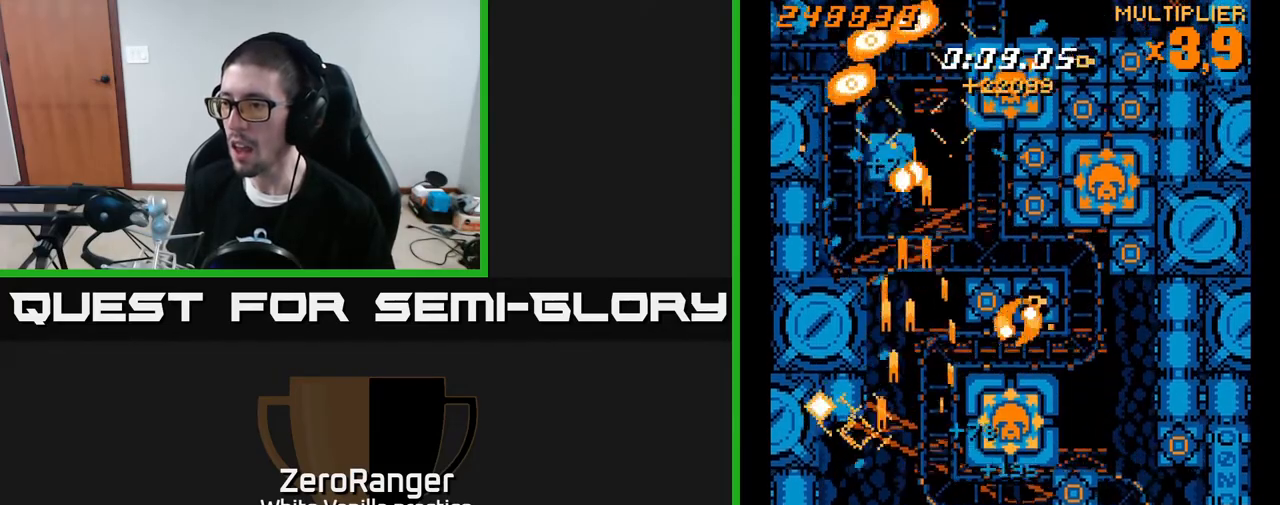
{"buttons": ["X", "DPAD_DOWN", "DPAD_RIGHT"], "right_stick": "center", "events": [[450, "DPAD_DOWN", "down"]]}
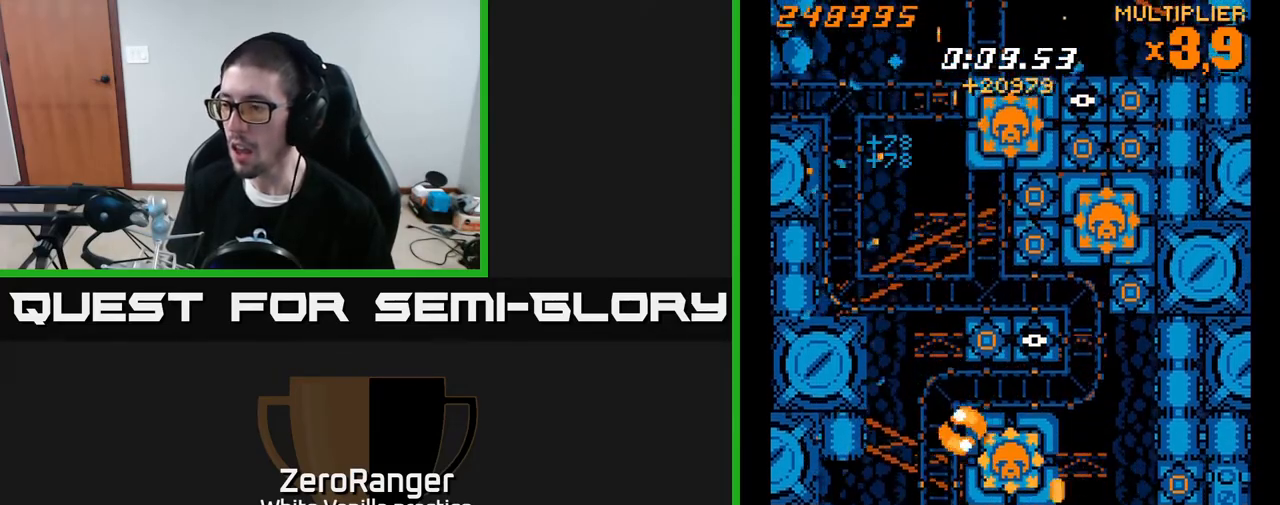
{"buttons": ["A"], "right_stick": "center", "events": [[50, "A", "down"], [50, "DPAD_DOWN", "up"], [100, "X", "up"], [167, "DPAD_RIGHT", "up"], [200, "DPAD_LEFT", "down"], [300, "DPAD_LEFT", "up"], [333, "DPAD_RIGHT", "down"], [450, "DPAD_RIGHT", "up"]]}
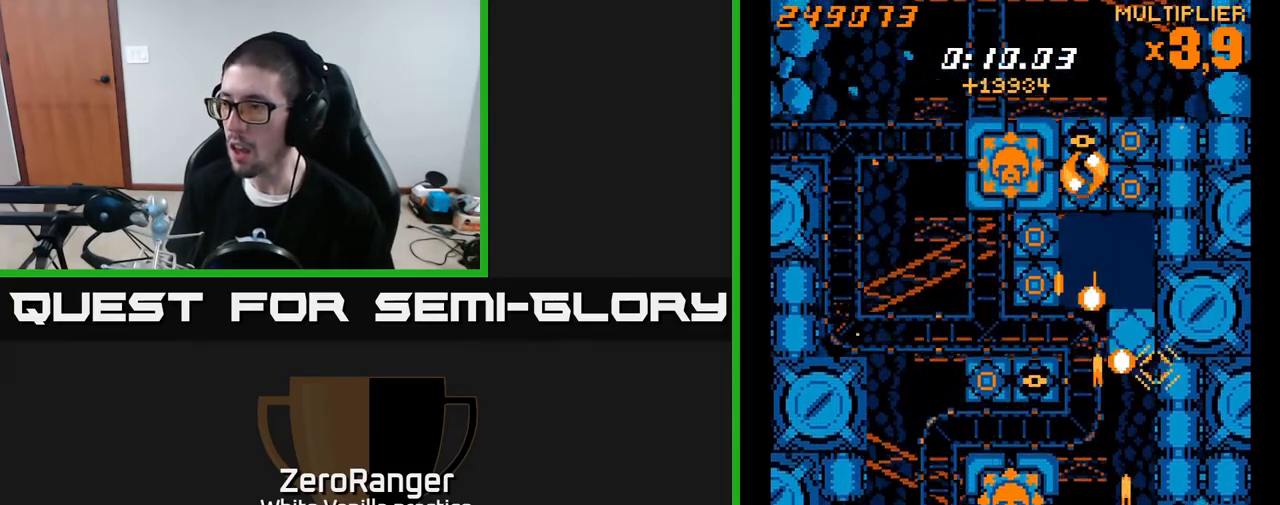
{"buttons": ["A", "DPAD_DOWN"], "right_stick": "center", "events": [[100, "DPAD_LEFT", "down"], [183, "DPAD_LEFT", "up"], [200, "DPAD_DOWN", "down"], [217, "DPAD_RIGHT", "down"], [233, "DPAD_DOWN", "up"], [450, "DPAD_DOWN", "down"], [483, "DPAD_RIGHT", "up"]]}
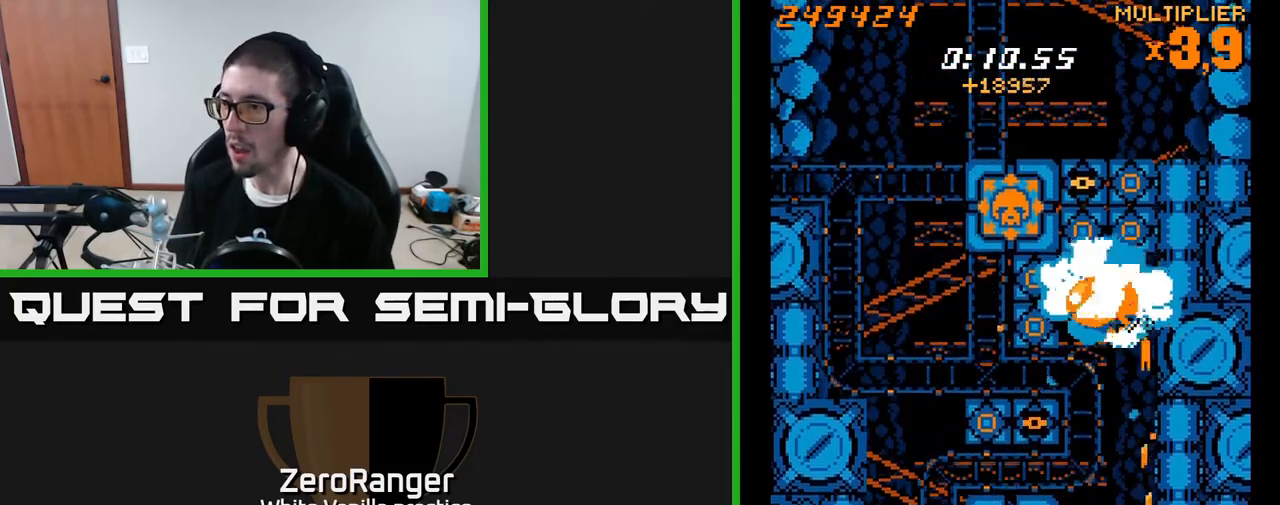
{"buttons": ["A", "DPAD_LEFT"], "right_stick": "center", "events": [[17, "DPAD_LEFT", "down"], [50, "DPAD_DOWN", "up"], [267, "DPAD_DOWN", "down"], [367, "DPAD_DOWN", "up"]]}
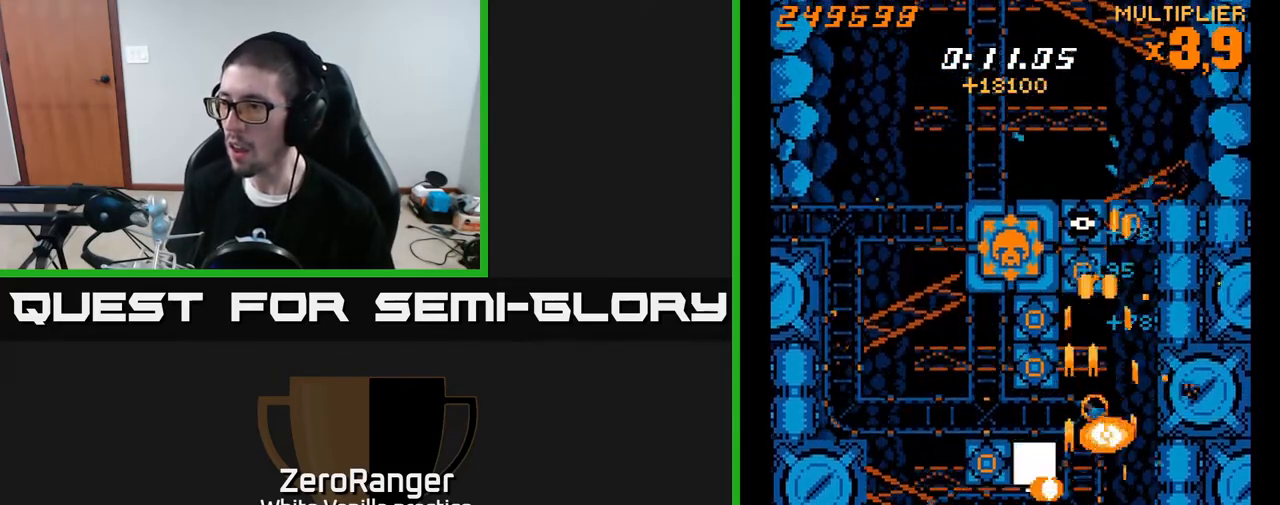
{"buttons": ["A", "DPAD_LEFT"], "right_stick": "center", "events": []}
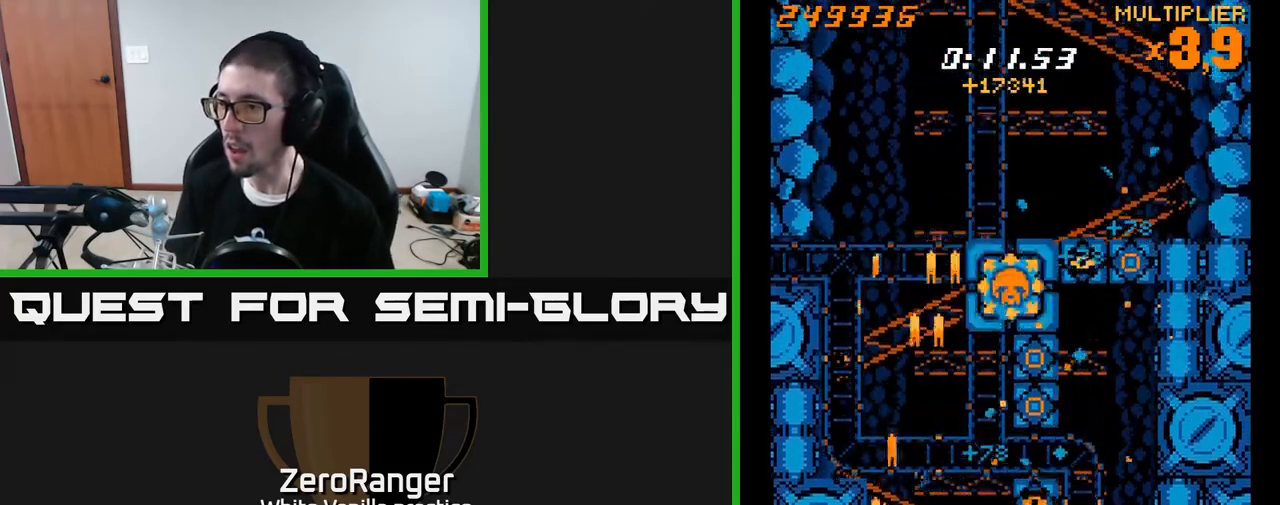
{"buttons": ["A", "DPAD_RIGHT"], "right_stick": "center", "events": [[17, "DPAD_UP", "down"], [33, "DPAD_LEFT", "up"], [83, "DPAD_RIGHT", "down"], [117, "DPAD_UP", "up"], [167, "DPAD_DOWN", "down"], [200, "DPAD_DOWN", "up"], [333, "DPAD_UP", "down"], [483, "DPAD_UP", "up"]]}
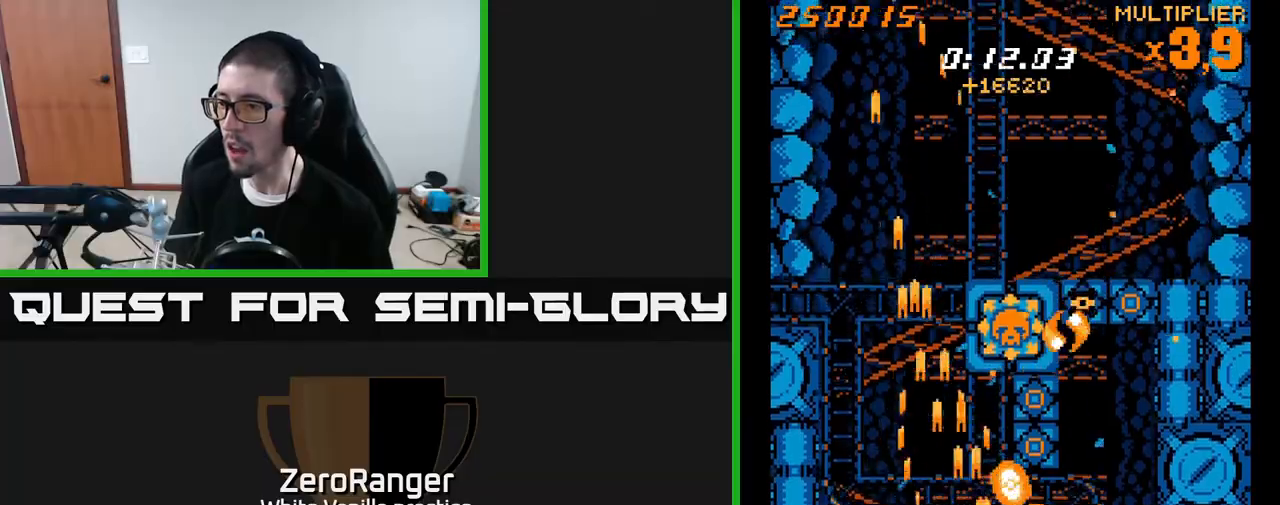
{"buttons": ["A", "DPAD_RIGHT"], "right_stick": "center", "events": [[100, "DPAD_UP", "down"], [150, "DPAD_RIGHT", "up"], [200, "DPAD_LEFT", "down"], [233, "DPAD_UP", "up"], [317, "DPAD_DOWN", "down"], [317, "DPAD_LEFT", "up"], [333, "DPAD_RIGHT", "down"], [350, "DPAD_DOWN", "up"]]}
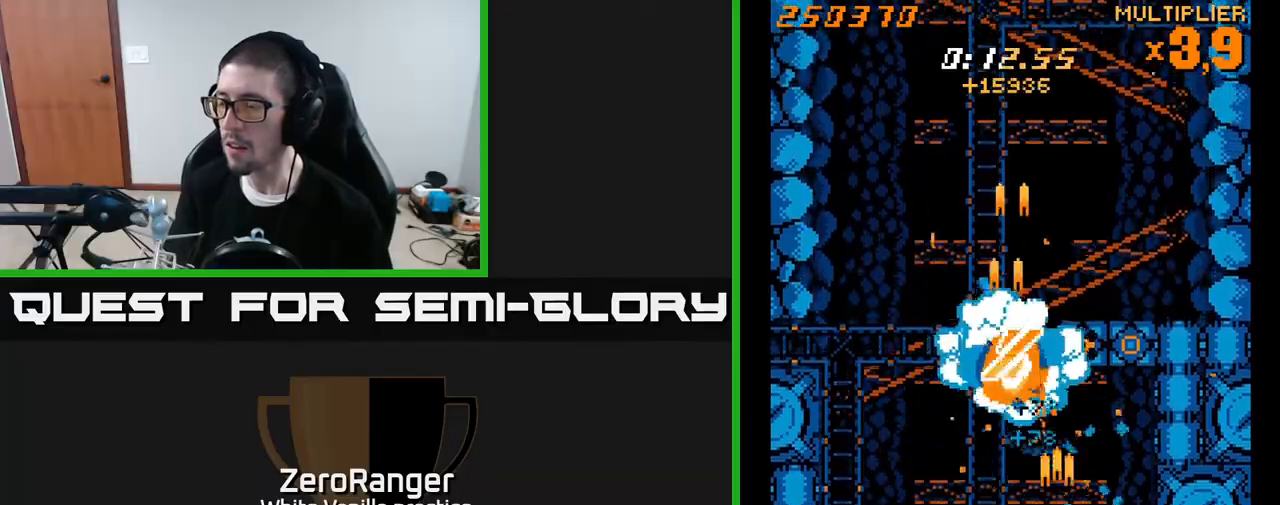
{"buttons": ["A", "DPAD_DOWN", "DPAD_LEFT"], "right_stick": "center", "events": [[133, "DPAD_UP", "down"], [150, "DPAD_RIGHT", "up"], [217, "DPAD_LEFT", "down"], [250, "DPAD_LEFT", "up"], [250, "DPAD_UP", "up"], [283, "DPAD_DOWN", "down"], [283, "DPAD_RIGHT", "down"], [350, "DPAD_RIGHT", "up"], [433, "DPAD_LEFT", "down"]]}
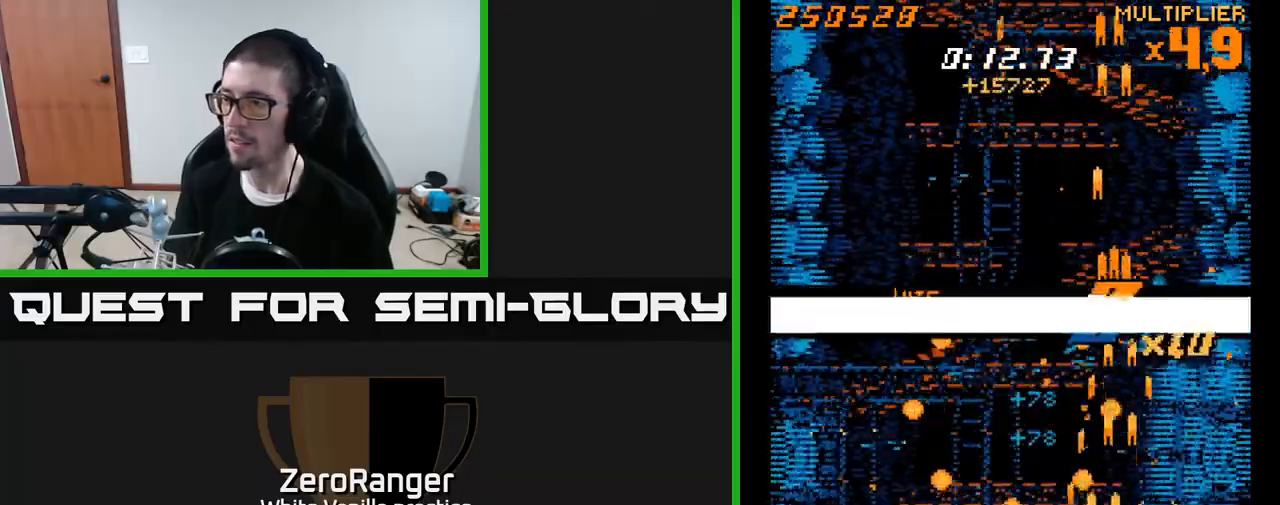
{"buttons": [], "right_stick": "center", "events": [[17, "DPAD_DOWN", "up"], [83, "DPAD_LEFT", "up"], [83, "DPAD_UP", "down"], [117, "A", "up"], [117, "DPAD_RIGHT", "down"], [200, "DPAD_RIGHT", "up"], [250, "DPAD_LEFT", "down"], [333, "DPAD_LEFT", "up"], [483, "DPAD_UP", "up"]]}
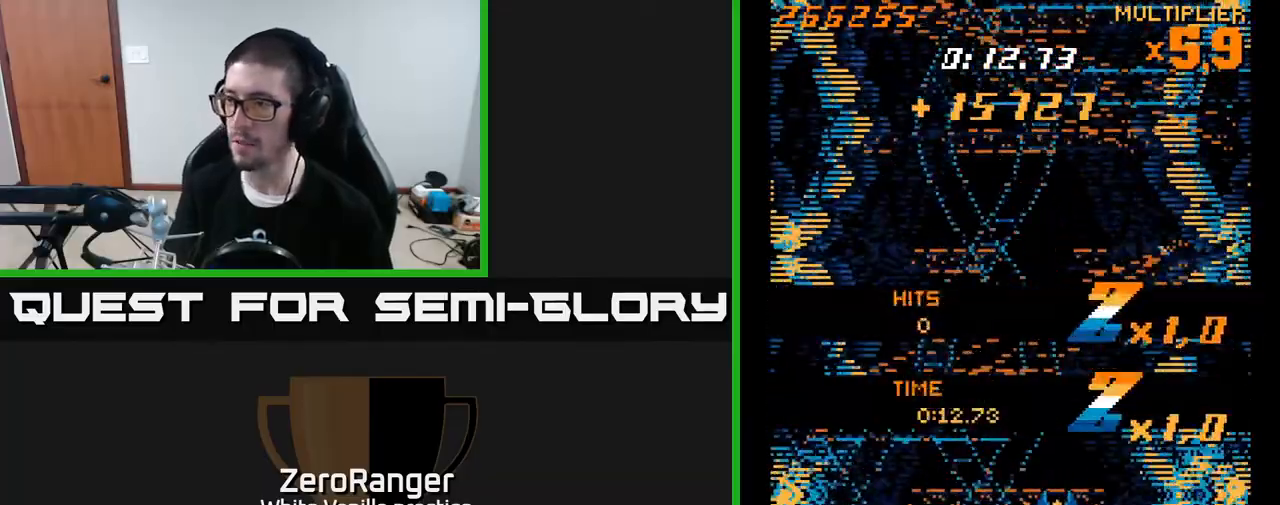
{"buttons": [], "right_stick": "center", "events": []}
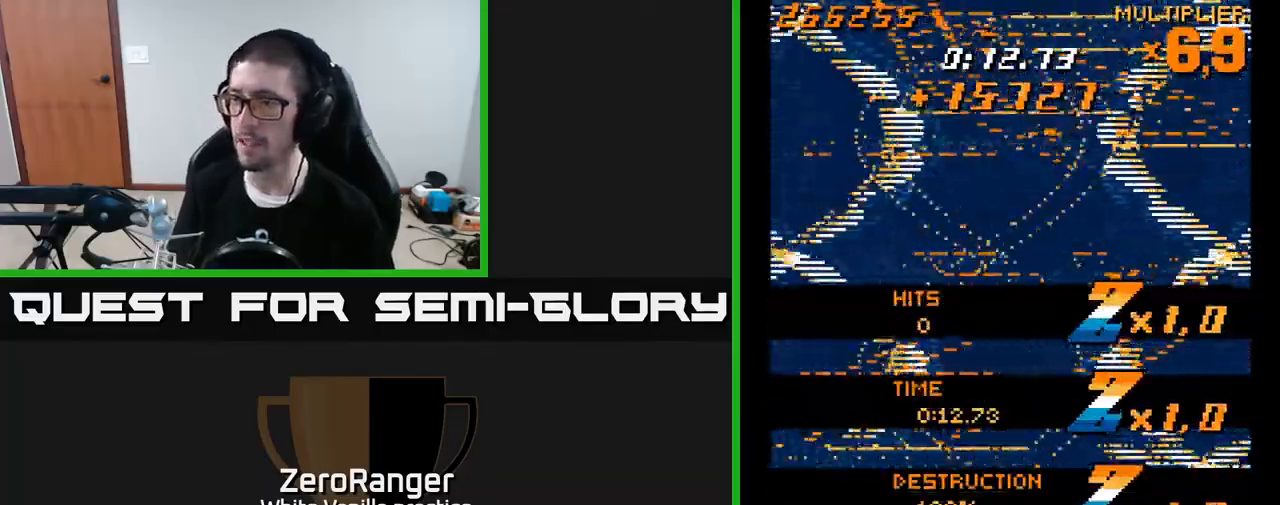
{"buttons": [], "right_stick": "center", "events": []}
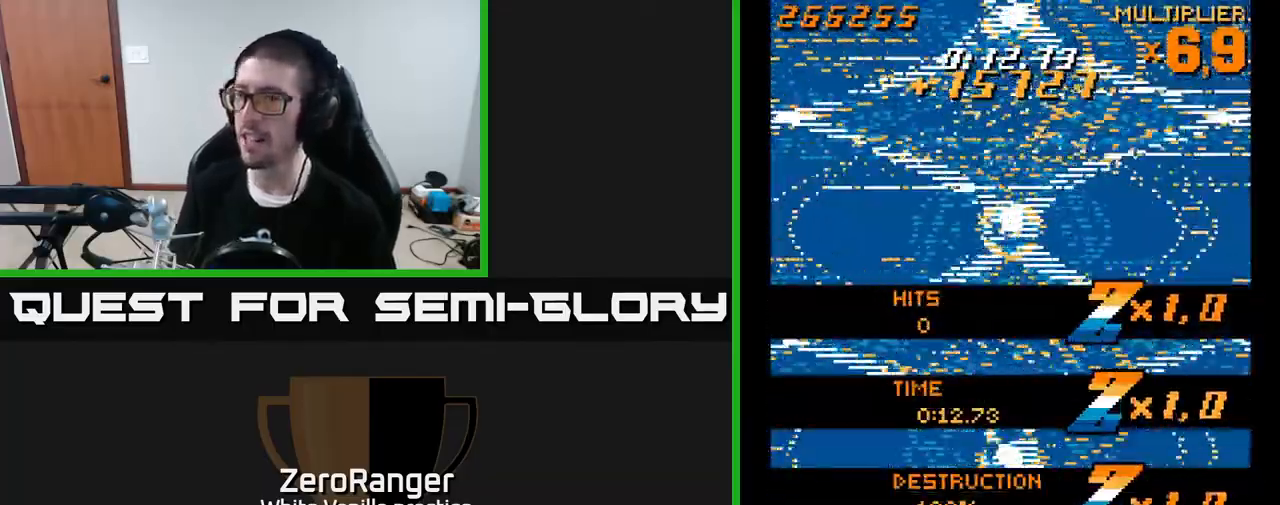
{"buttons": ["A", "DPAD_DOWN"], "right_stick": "center", "events": [[317, "DPAD_DOWN", "down"], [400, "A", "down"]]}
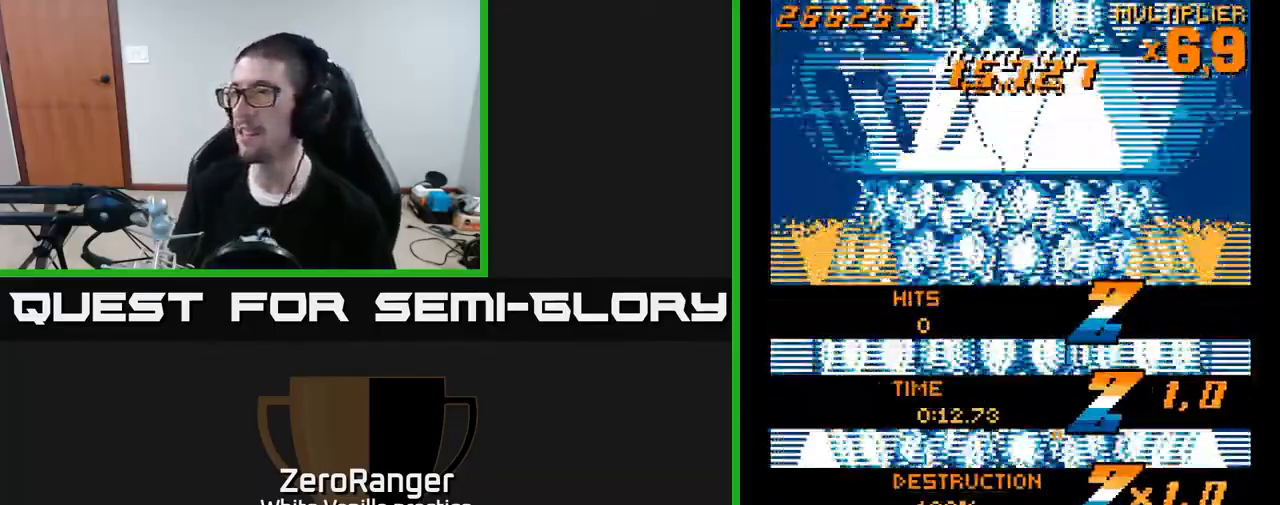
{"buttons": ["A", "DPAD_UP", "DPAD_LEFT"], "right_stick": "center", "events": [[17, "DPAD_DOWN", "up"], [400, "A", "up"], [400, "DPAD_UP", "down"], [433, "DPAD_LEFT", "down"], [450, "A", "down"]]}
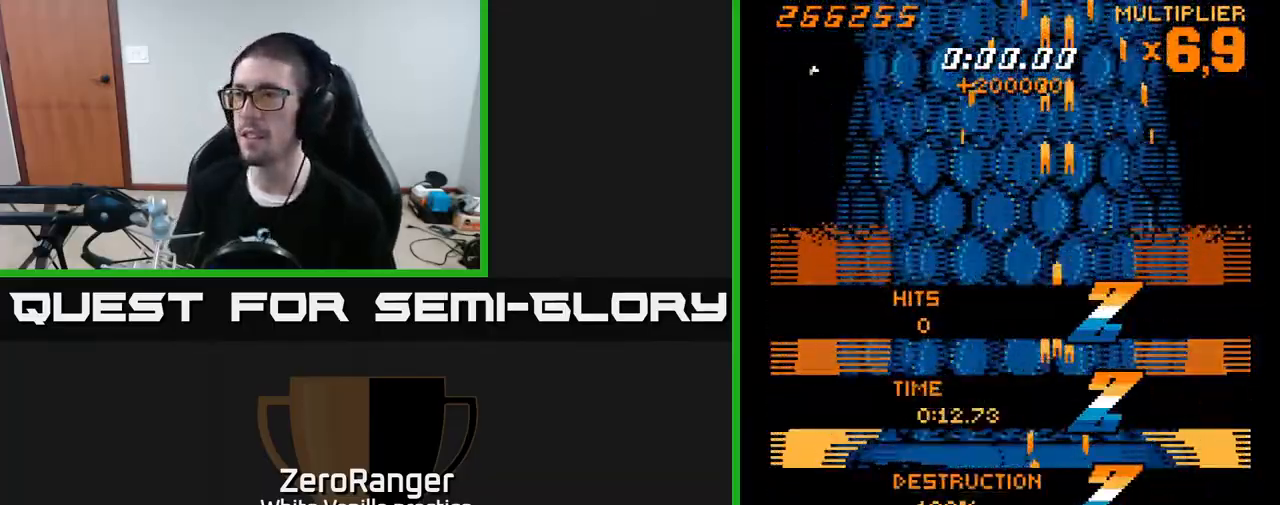
{"buttons": ["X", "DPAD_DOWN", "DPAD_LEFT"], "right_stick": "center", "events": [[117, "A", "up"], [250, "X", "down"], [267, "DPAD_UP", "up"], [350, "DPAD_DOWN", "down"]]}
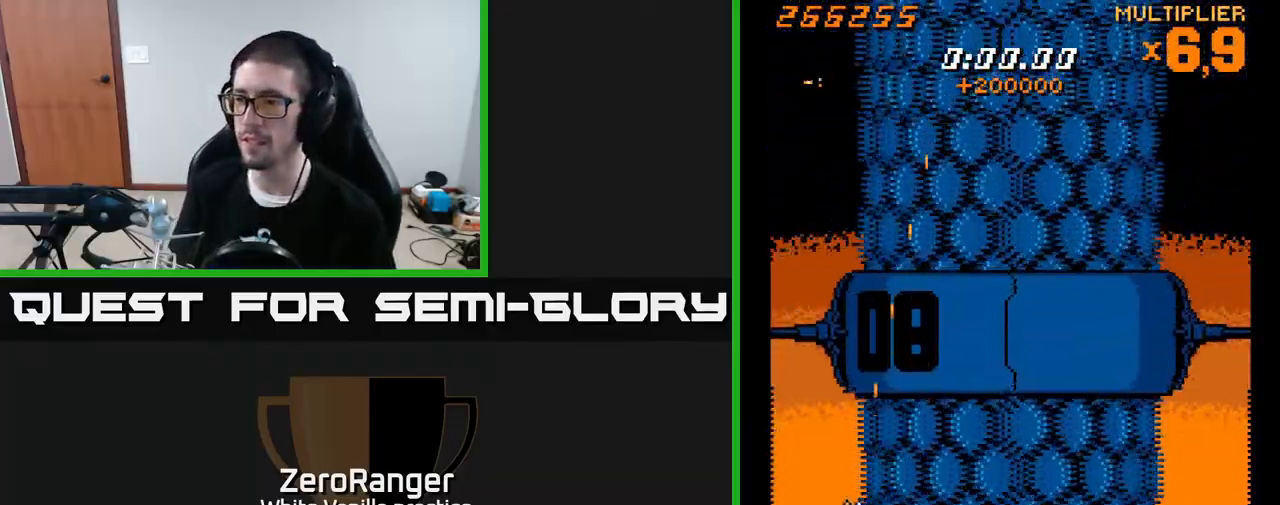
{"buttons": ["X"], "right_stick": "center", "events": [[50, "DPAD_DOWN", "up"], [67, "DPAD_LEFT", "up"], [367, "DPAD_DOWN", "down"], [450, "DPAD_DOWN", "up"]]}
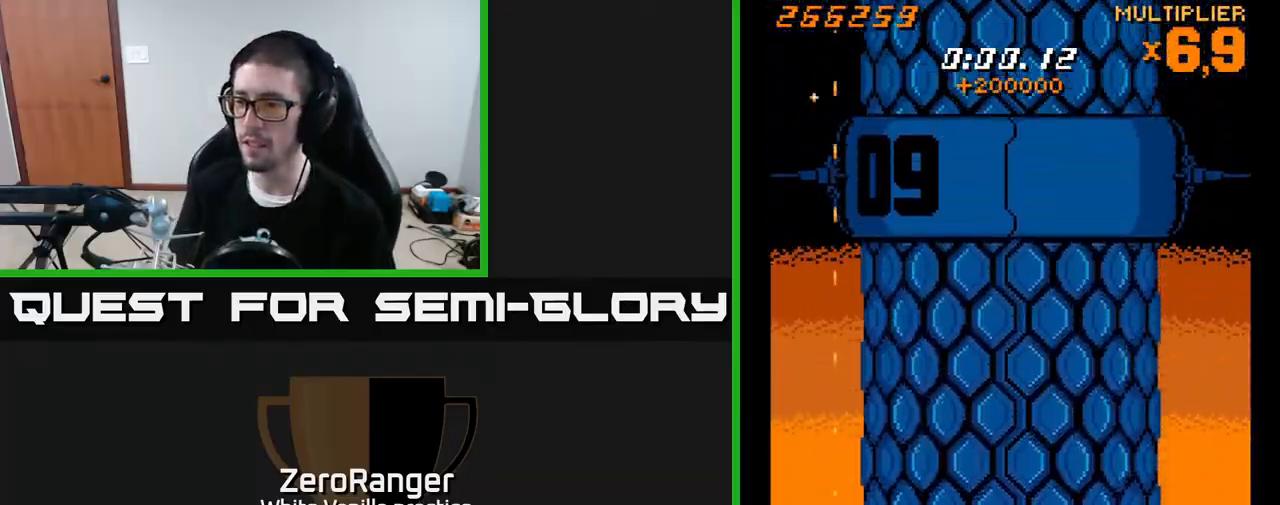
{"buttons": ["X"], "right_stick": "center", "events": [[333, "DPAD_UP", "down"], [400, "DPAD_UP", "up"]]}
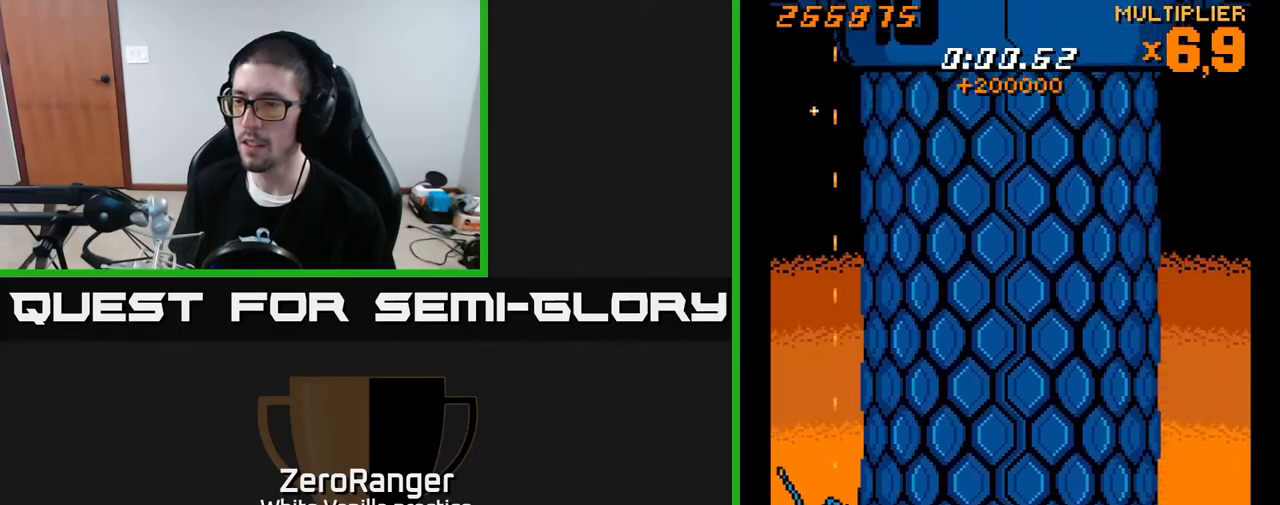
{"buttons": ["X", "DPAD_UP"], "right_stick": "center", "events": [[33, "DPAD_UP", "down"], [133, "DPAD_UP", "up"], [250, "DPAD_UP", "down"], [317, "DPAD_UP", "up"], [483, "DPAD_UP", "down"]]}
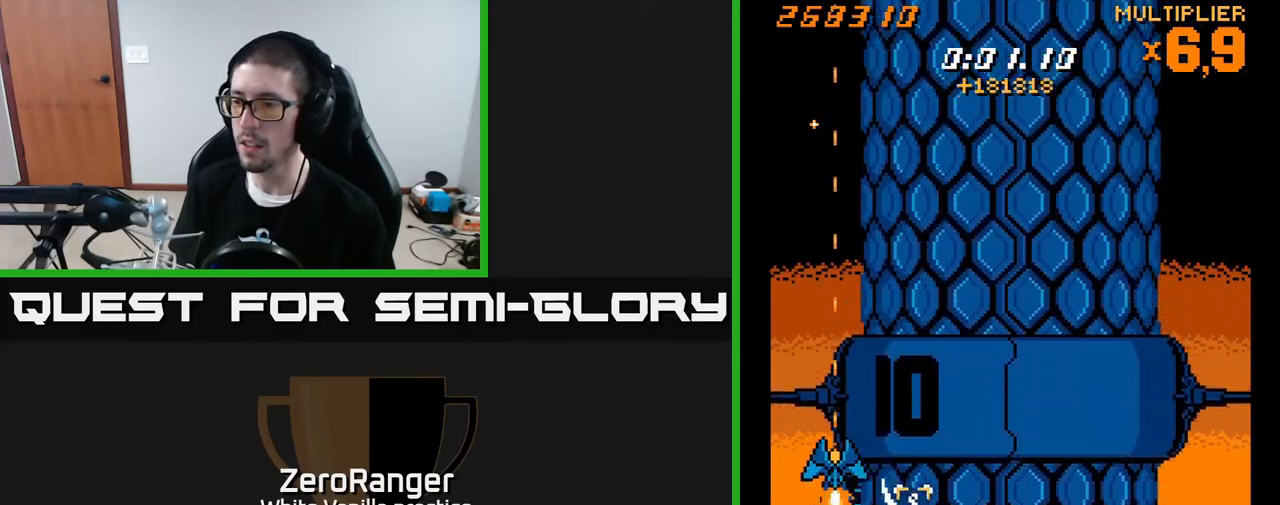
{"buttons": ["X"], "right_stick": "center", "events": [[67, "DPAD_UP", "up"], [250, "DPAD_UP", "down"], [317, "DPAD_UP", "up"]]}
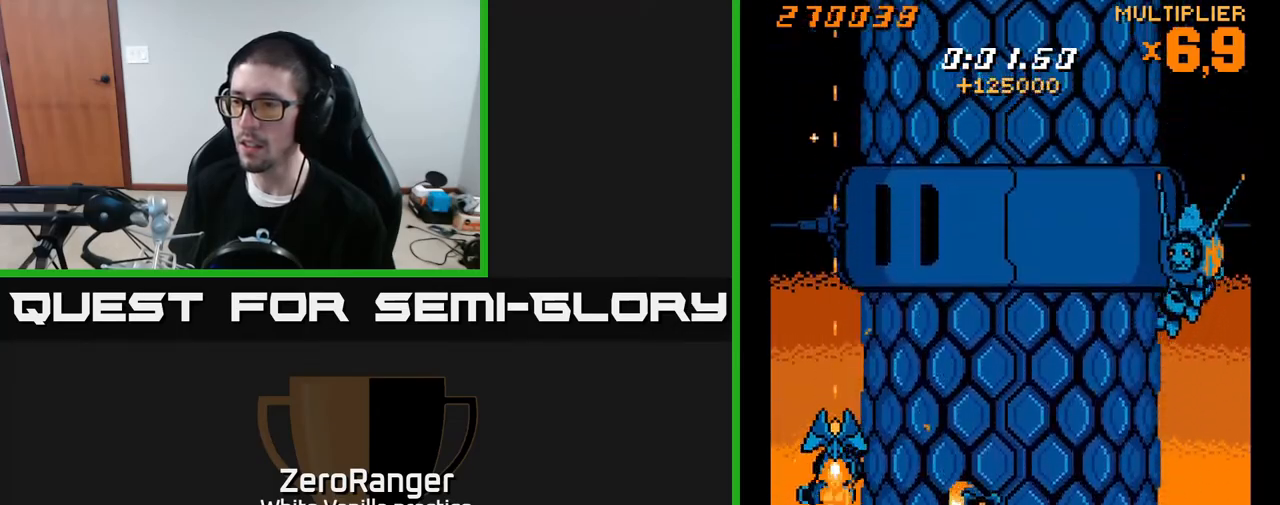
{"buttons": ["X"], "right_stick": "center", "events": [[17, "DPAD_UP", "down"], [67, "DPAD_UP", "up"], [283, "DPAD_UP", "down"], [367, "DPAD_UP", "up"]]}
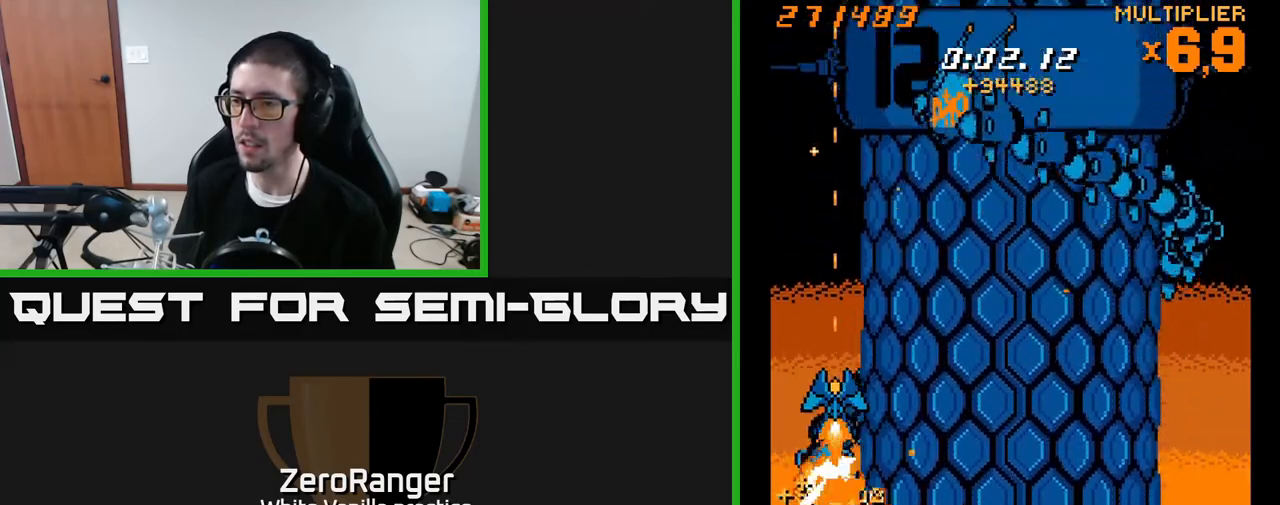
{"buttons": ["X"], "right_stick": "center", "events": [[67, "DPAD_UP", "down"], [133, "DPAD_UP", "up"], [317, "DPAD_UP", "down"], [367, "DPAD_UP", "up"]]}
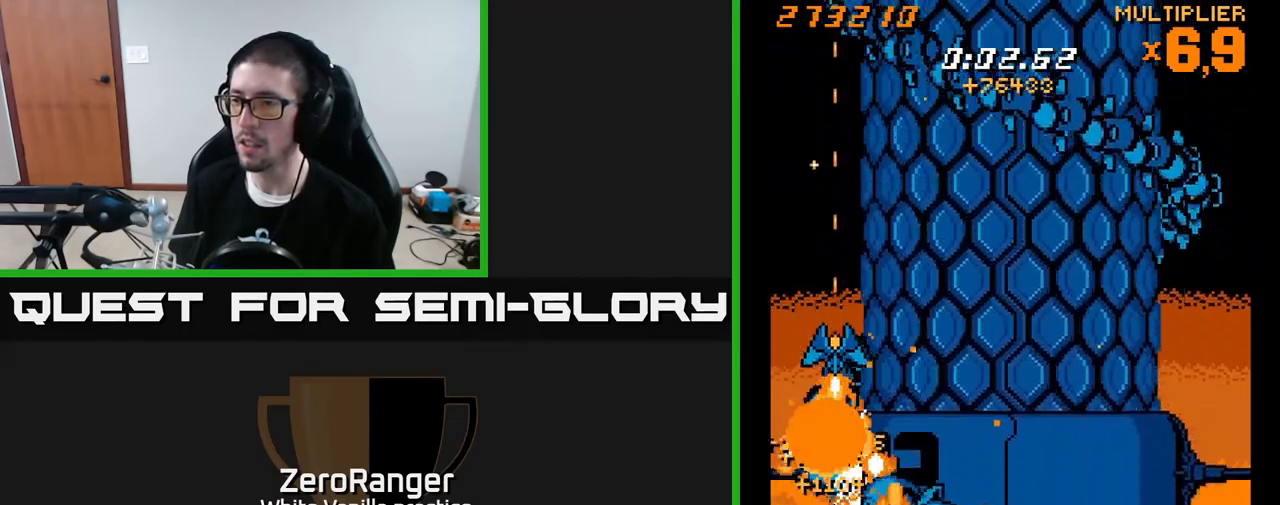
{"buttons": ["X", "DPAD_UP"], "right_stick": "center", "events": [[17, "DPAD_UP", "down"], [117, "DPAD_UP", "up"], [267, "DPAD_UP", "down"], [317, "DPAD_UP", "up"], [483, "DPAD_UP", "down"]]}
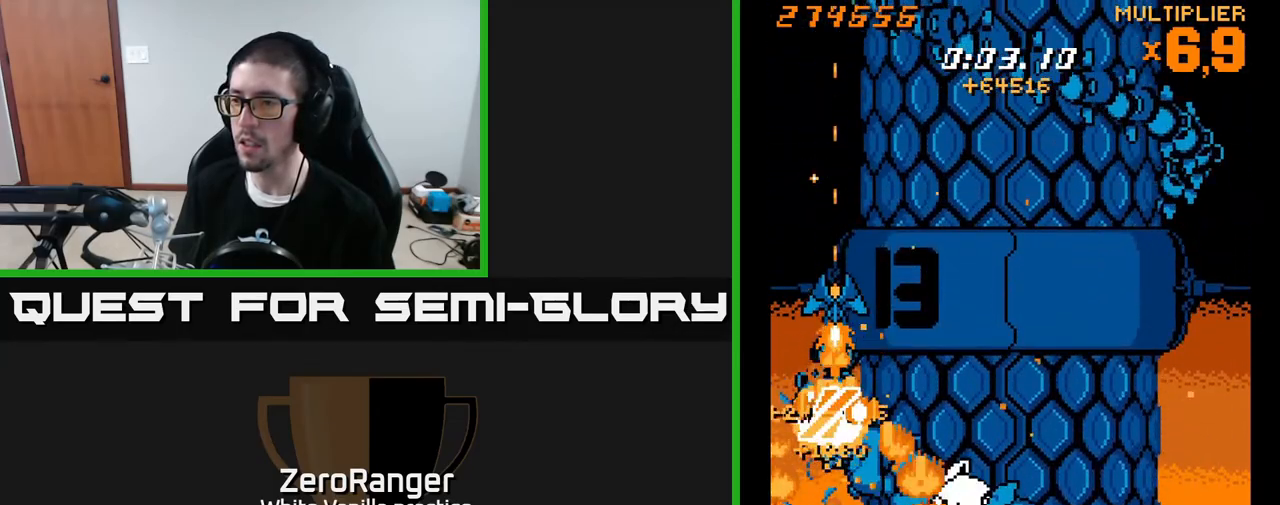
{"buttons": ["X", "DPAD_UP"], "right_stick": "center", "events": [[67, "DPAD_UP", "up"], [233, "DPAD_UP", "down"], [283, "DPAD_UP", "up"], [467, "DPAD_UP", "down"]]}
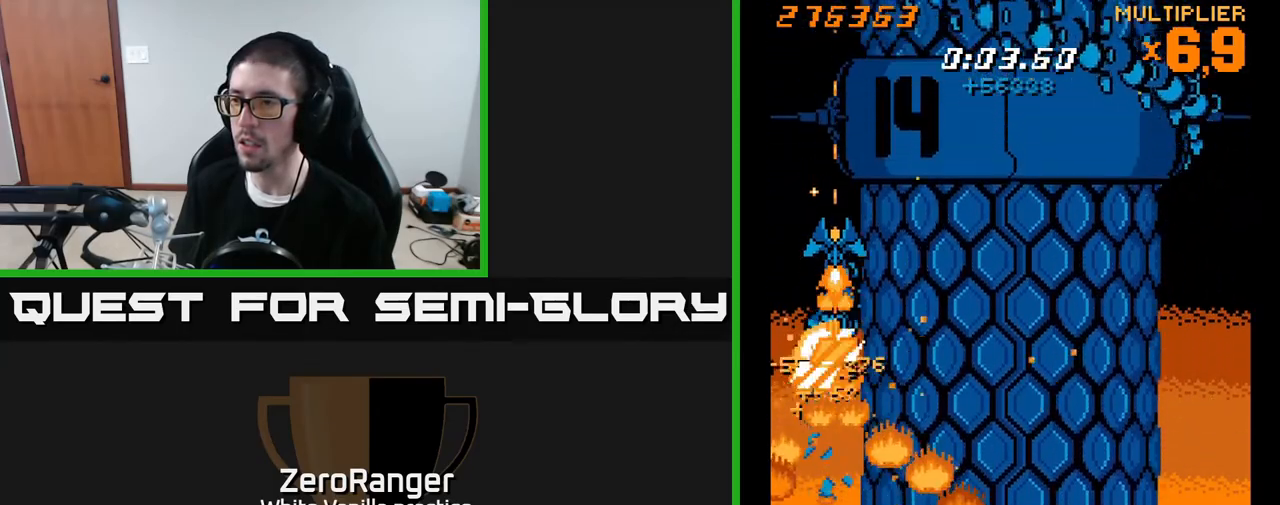
{"buttons": ["A", "DPAD_DOWN", "DPAD_RIGHT"], "right_stick": "center", "events": [[33, "DPAD_UP", "up"], [100, "DPAD_RIGHT", "down"], [183, "DPAD_DOWN", "down"], [267, "A", "down"], [383, "X", "up"]]}
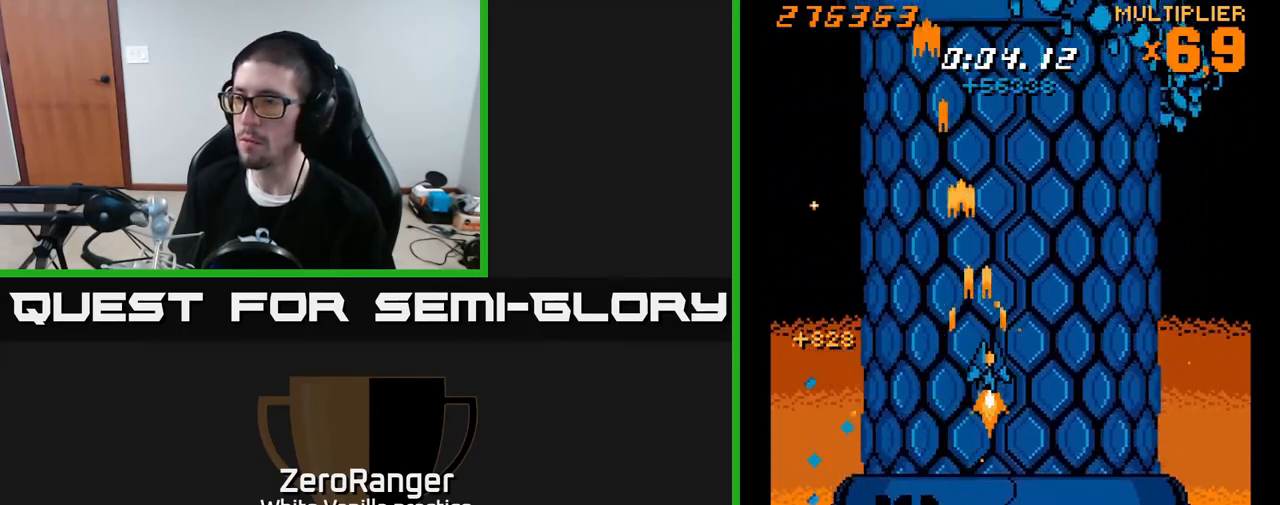
{"buttons": ["A", "DPAD_DOWN"], "right_stick": "center", "events": [[250, "DPAD_RIGHT", "up"]]}